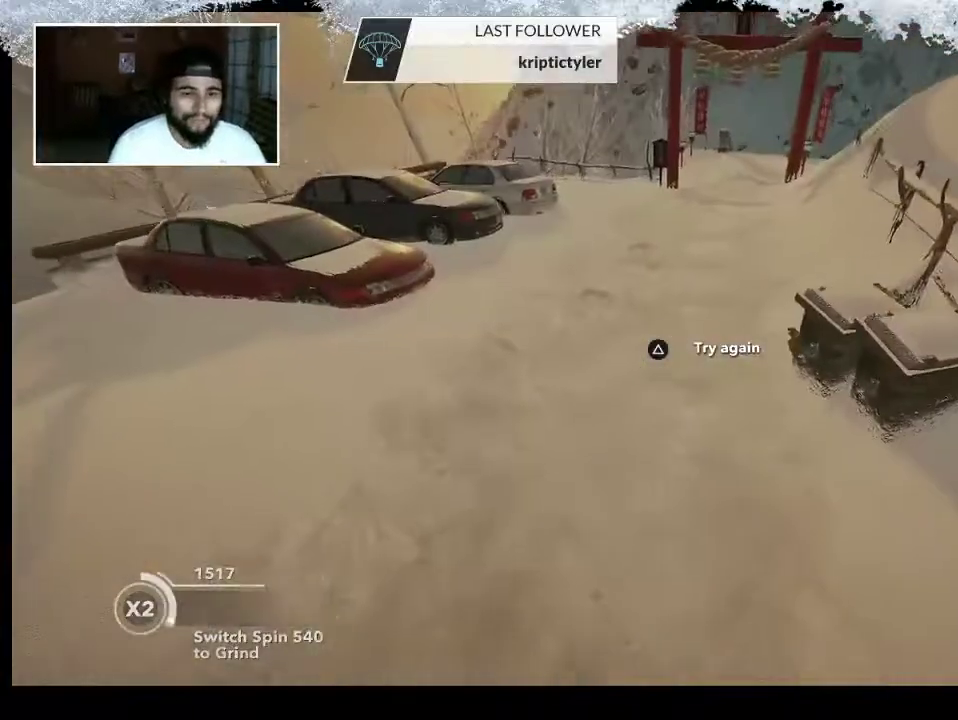
Gameplay with a controller (PlayStation layout); each line is a JSON object with the inputs held at the frame after it. "events" lists button and stick changes between this image and that frame as [ms after this image, input, new state], when the widget could be followed in between.
{"buttons": [], "left_stick": "up", "right_stick": "center", "events": [[267, "left_stick", "up"]]}
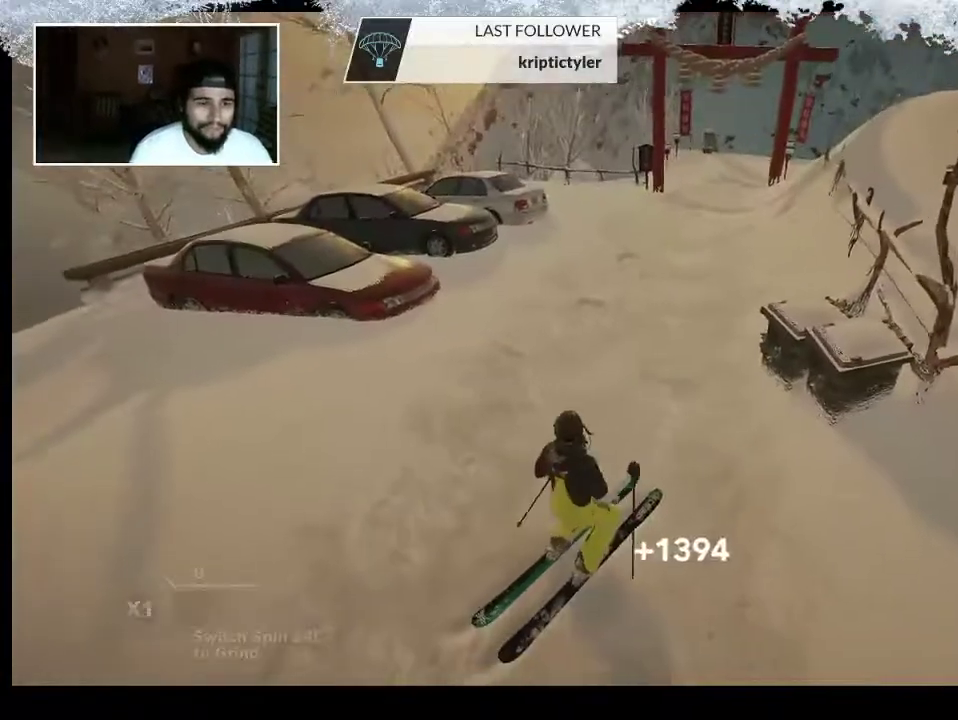
{"buttons": [], "left_stick": "up", "right_stick": "center", "events": []}
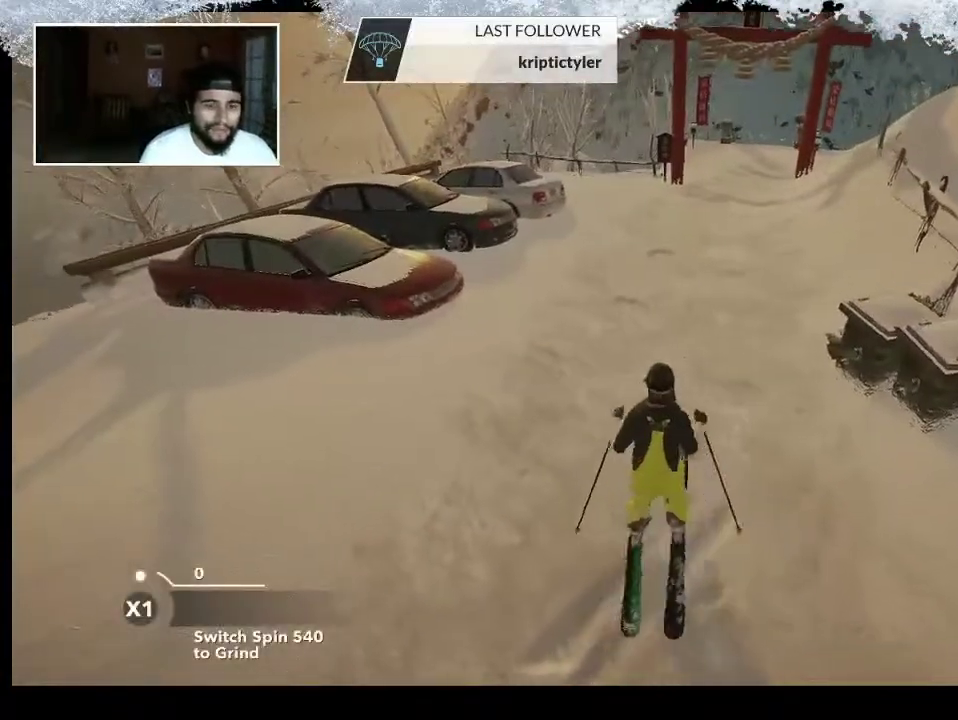
{"buttons": [], "left_stick": "up", "right_stick": "center", "events": []}
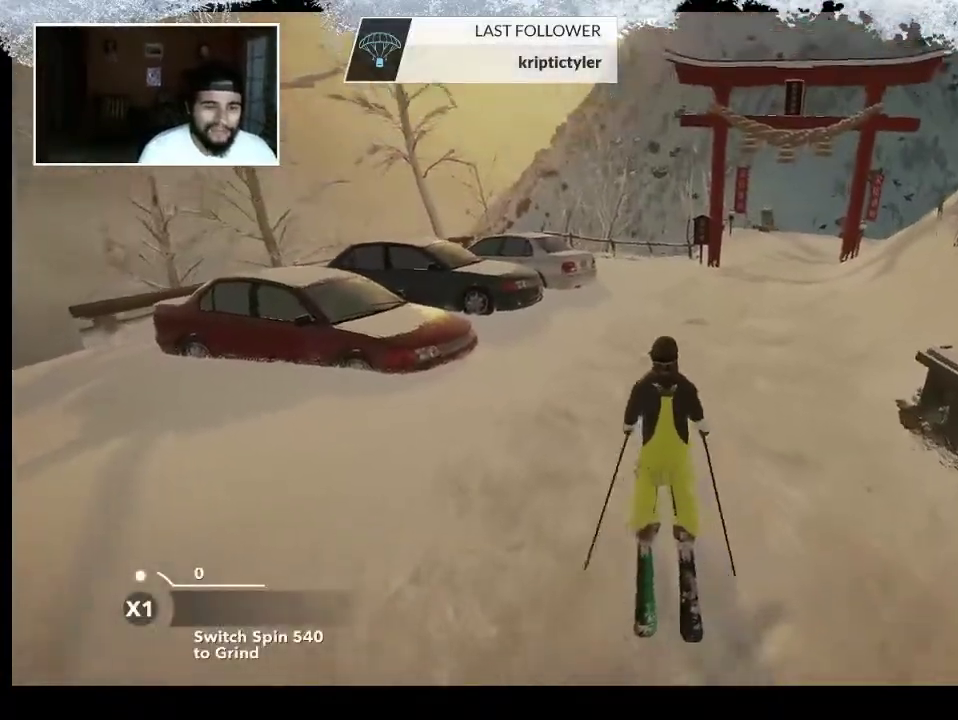
{"buttons": [], "left_stick": "up", "right_stick": "center", "events": []}
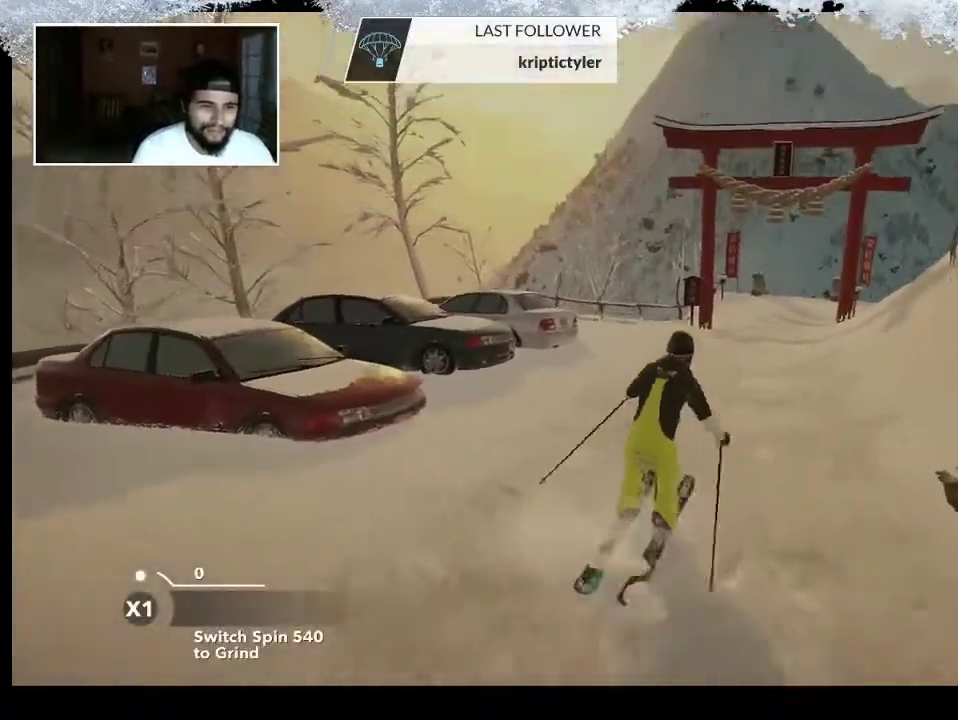
{"buttons": [], "left_stick": "up", "right_stick": "center", "events": []}
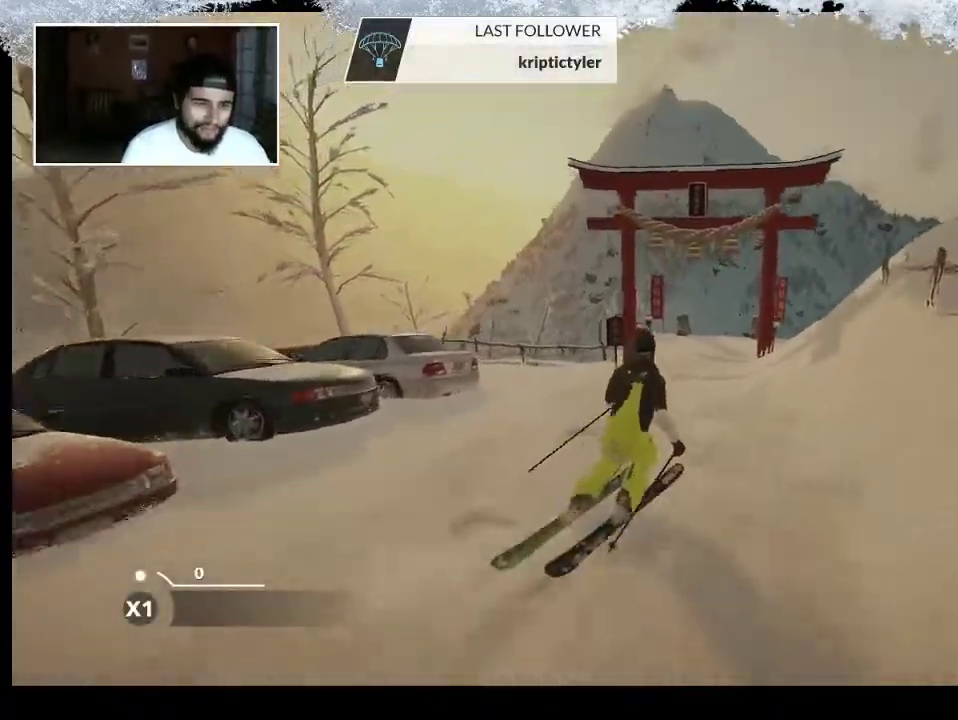
{"buttons": [], "left_stick": "up", "right_stick": "center", "events": []}
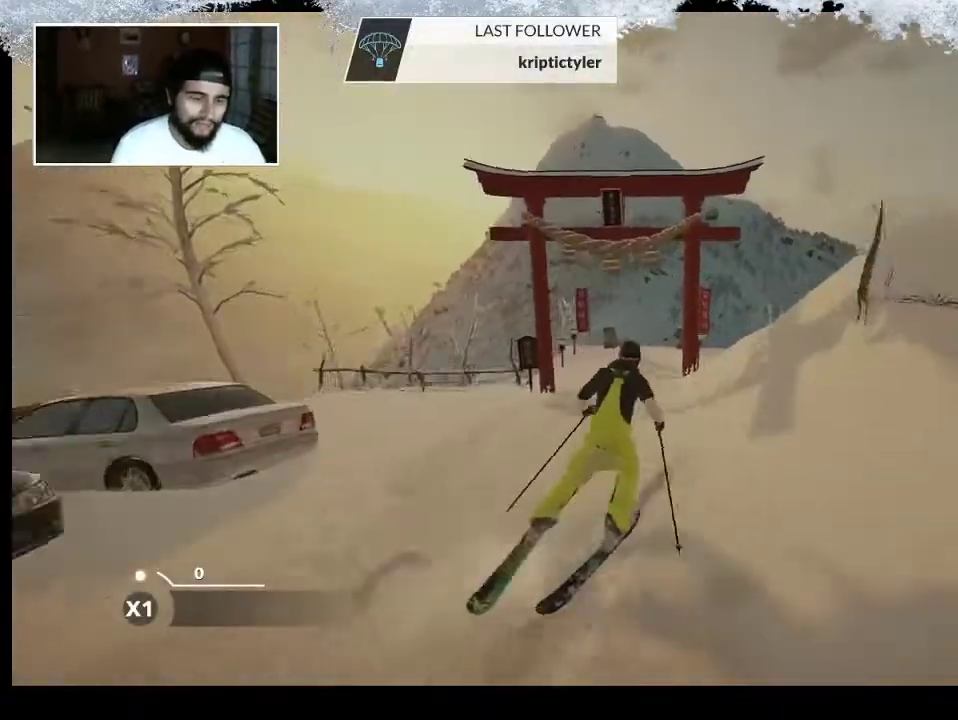
{"buttons": [], "left_stick": "up", "right_stick": "center", "events": []}
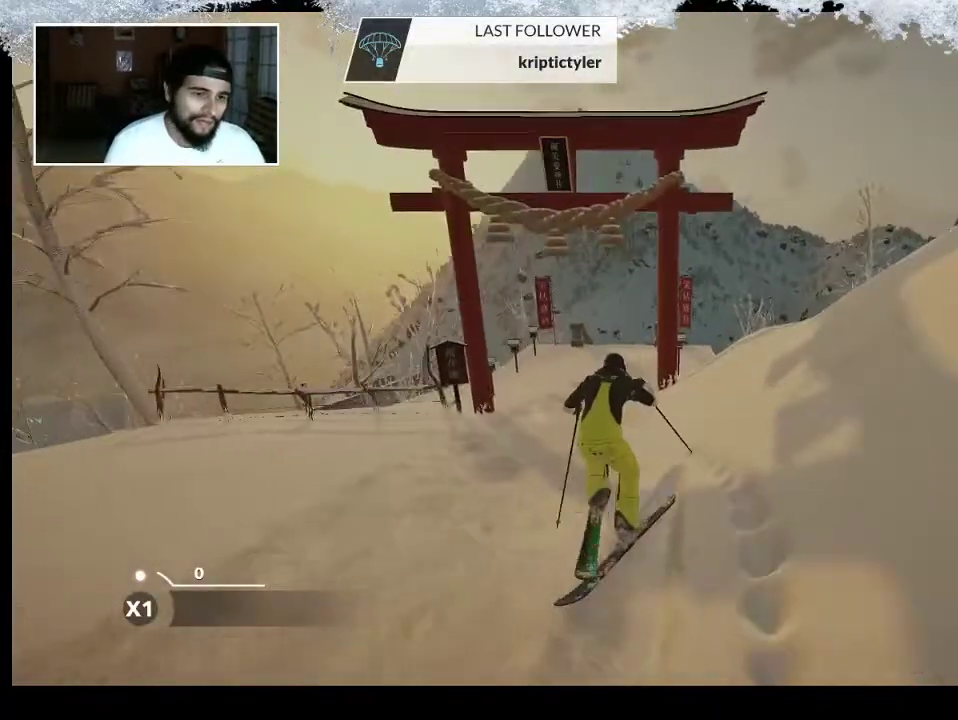
{"buttons": ["R2"], "left_stick": "center", "right_stick": "center", "events": [[467, "R2", "down"], [467, "left_stick", "center"]]}
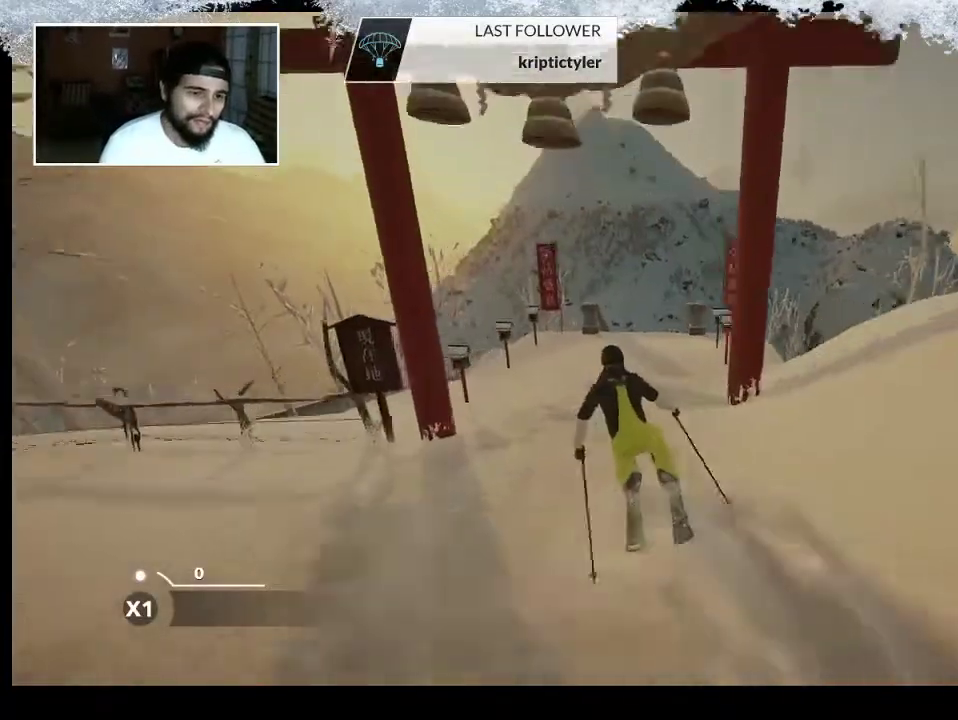
{"buttons": ["R2"], "left_stick": "center", "right_stick": "center", "events": []}
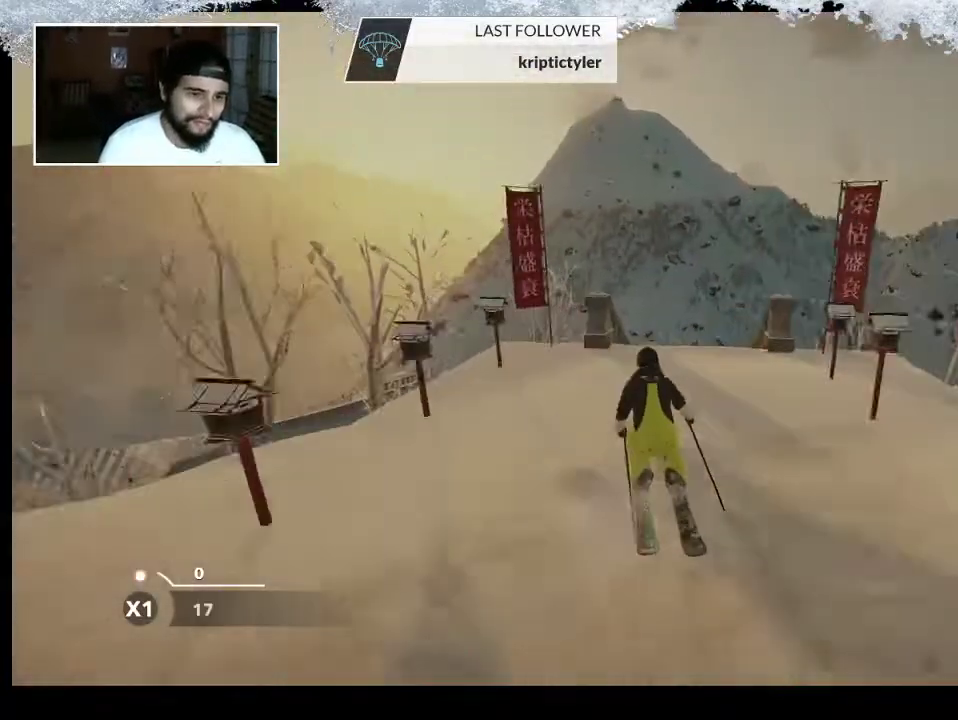
{"buttons": [], "left_stick": "center", "right_stick": "center", "events": [[233, "R2", "up"]]}
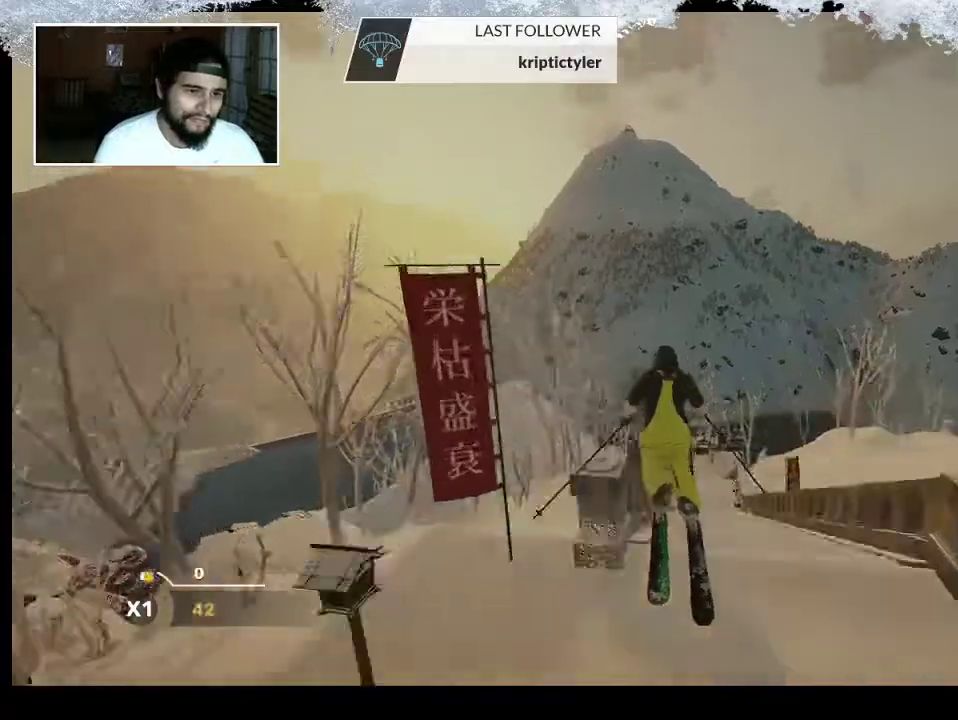
{"buttons": [], "left_stick": "center", "right_stick": "left", "events": [[333, "right_stick", "left"]]}
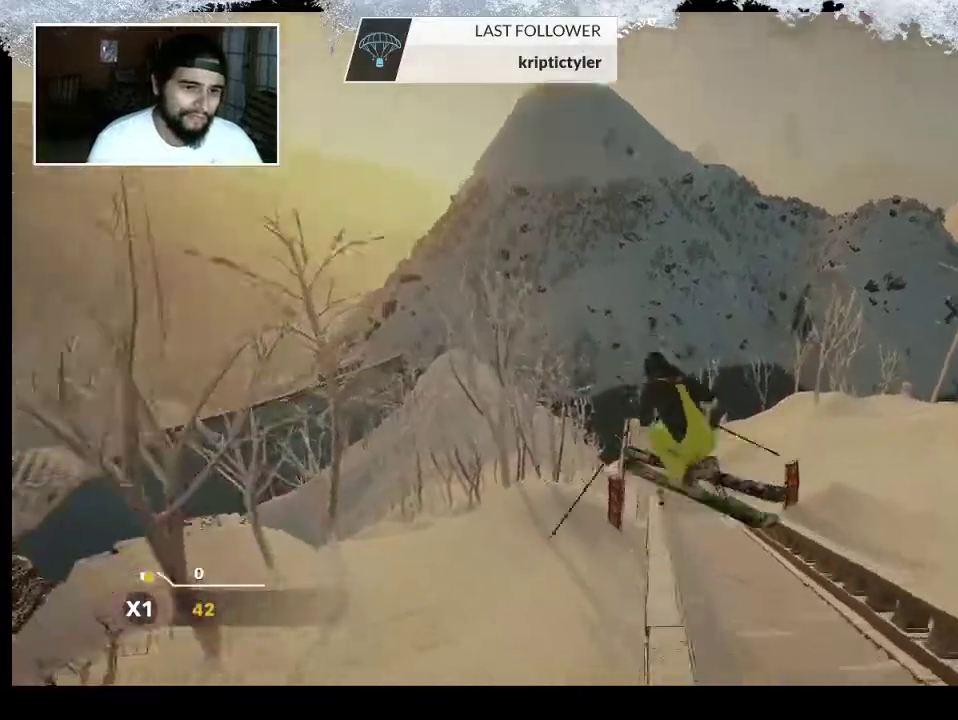
{"buttons": ["R2"], "left_stick": "center", "right_stick": "center", "events": [[467, "R2", "down"], [467, "right_stick", "center"]]}
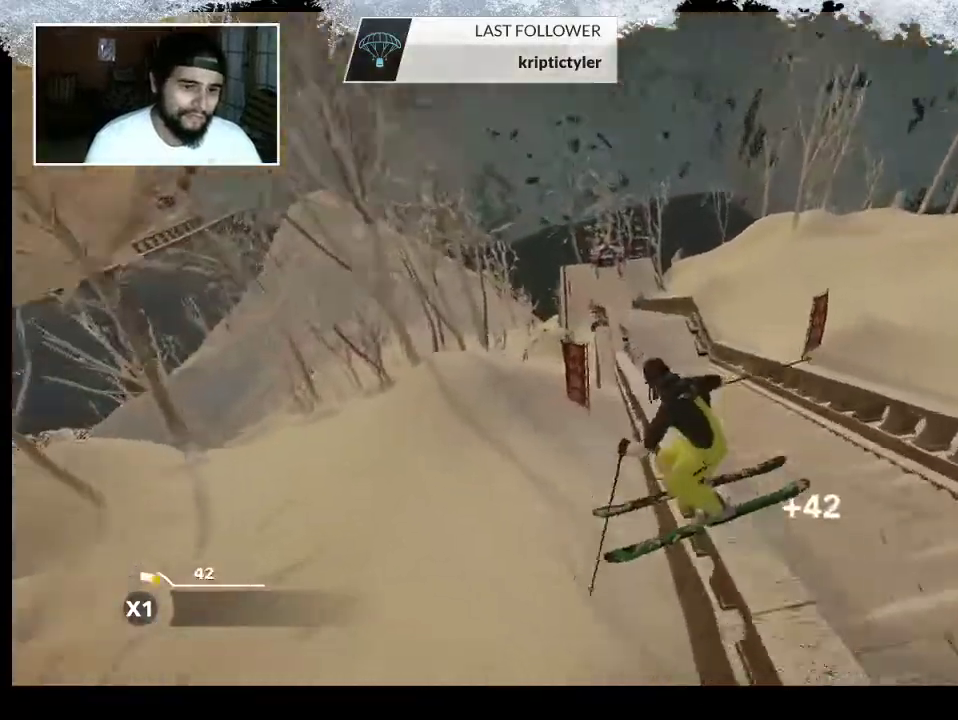
{"buttons": ["R2"], "left_stick": "center", "right_stick": "center", "events": []}
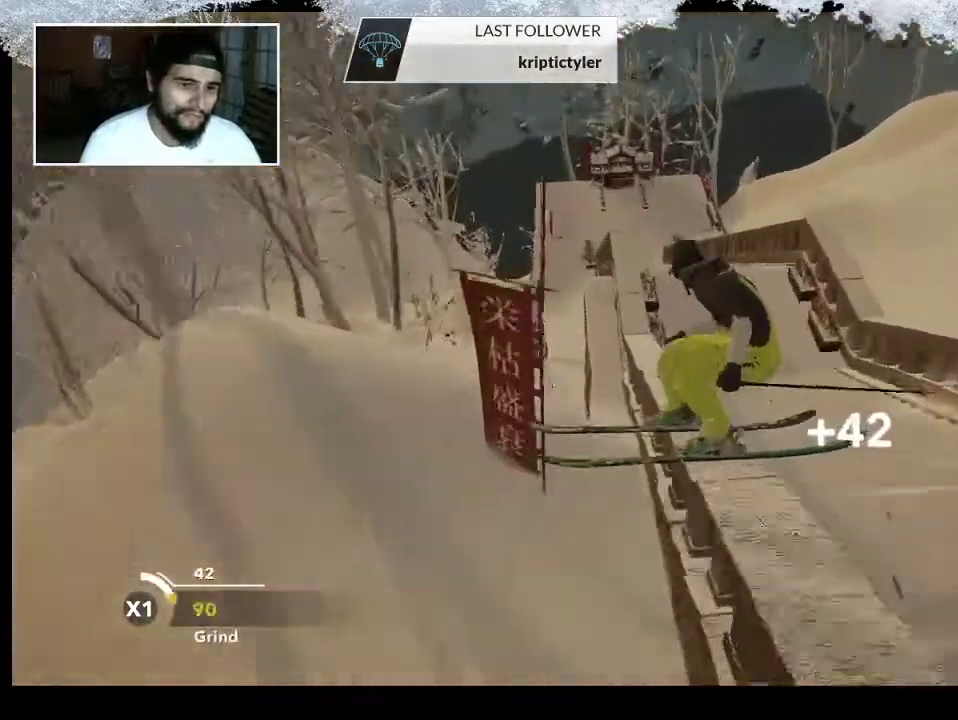
{"buttons": ["R2"], "left_stick": "center", "right_stick": "center", "events": []}
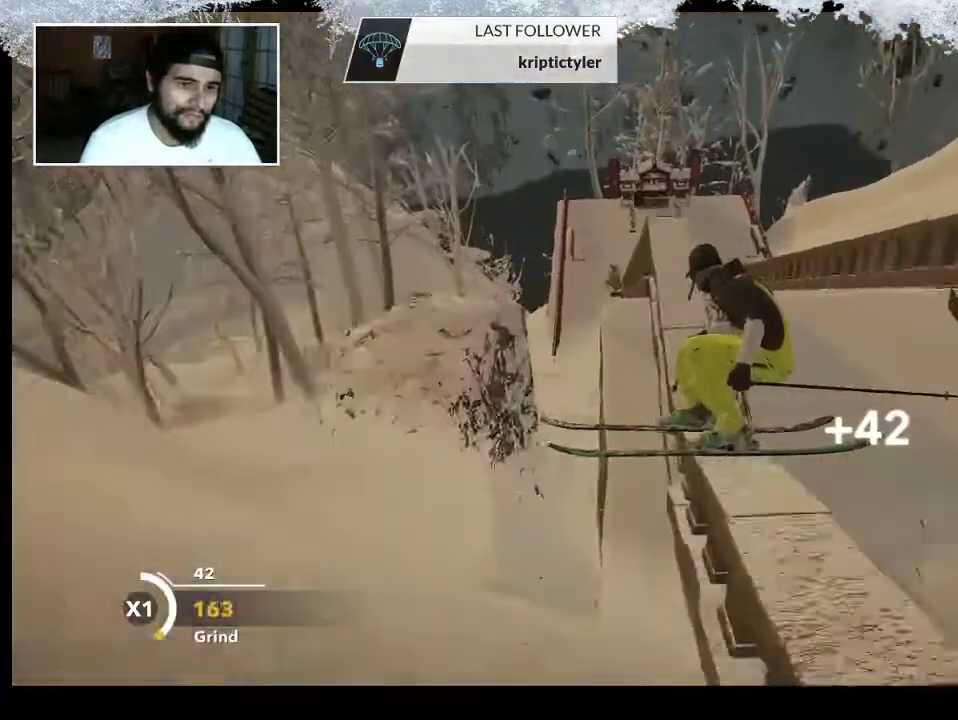
{"buttons": [], "left_stick": "left", "right_stick": "left", "events": [[233, "R2", "up"], [267, "right_stick", "left"], [367, "left_stick", "left"]]}
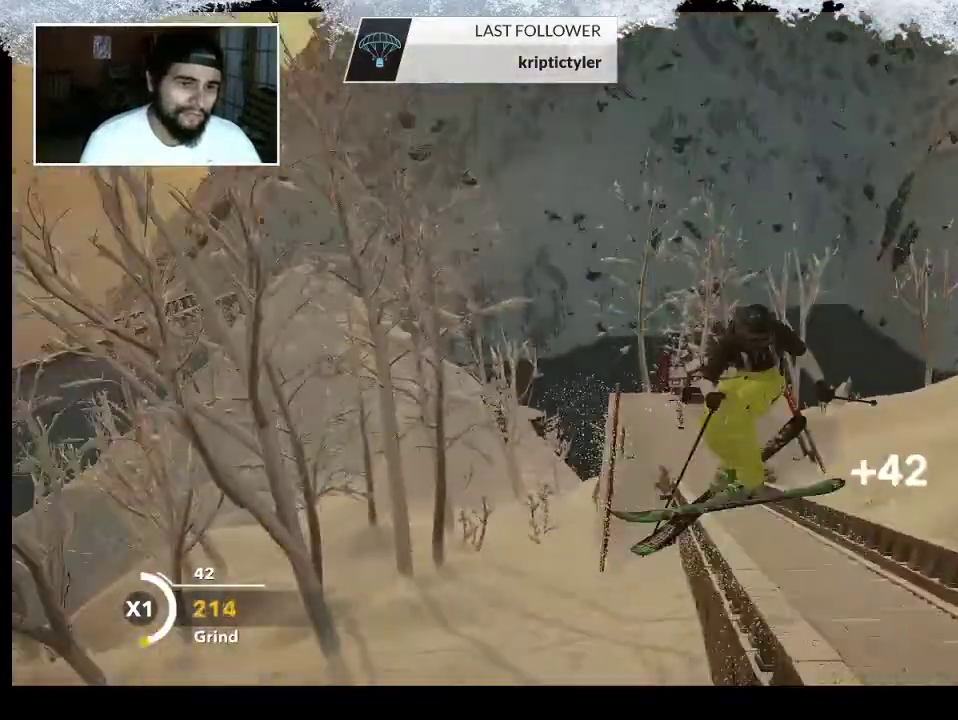
{"buttons": ["L2"], "left_stick": "center", "right_stick": "down-right", "events": [[133, "L2", "down"], [133, "left_stick", "up-left"], [233, "left_stick", "center"], [233, "right_stick", "down"], [367, "right_stick", "down-right"]]}
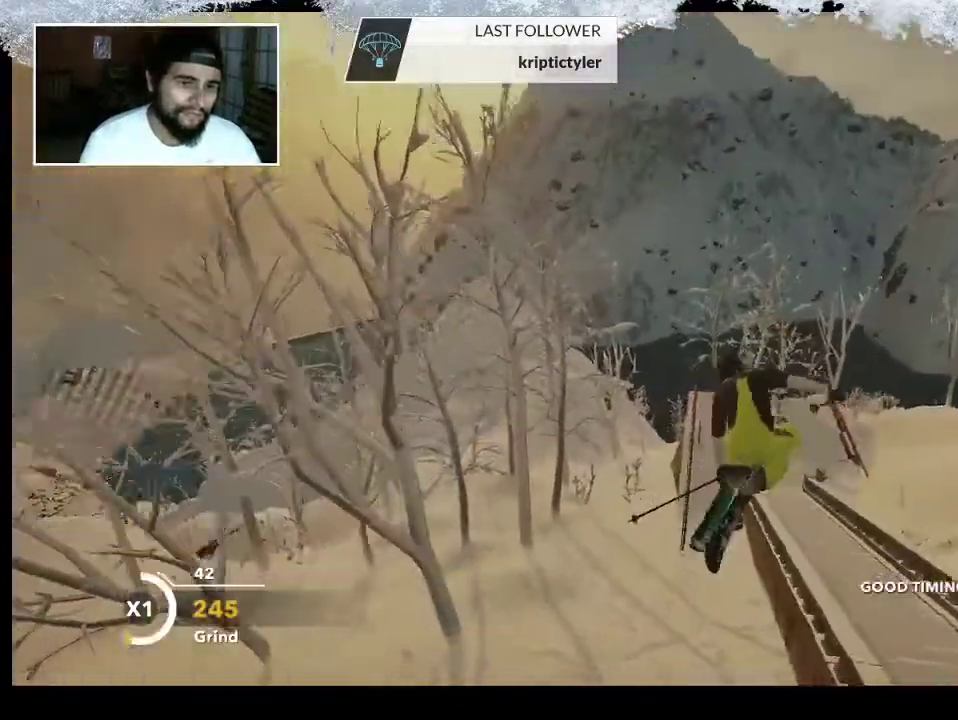
{"buttons": [], "left_stick": "center", "right_stick": "center", "events": [[367, "L2", "up"], [367, "right_stick", "center"]]}
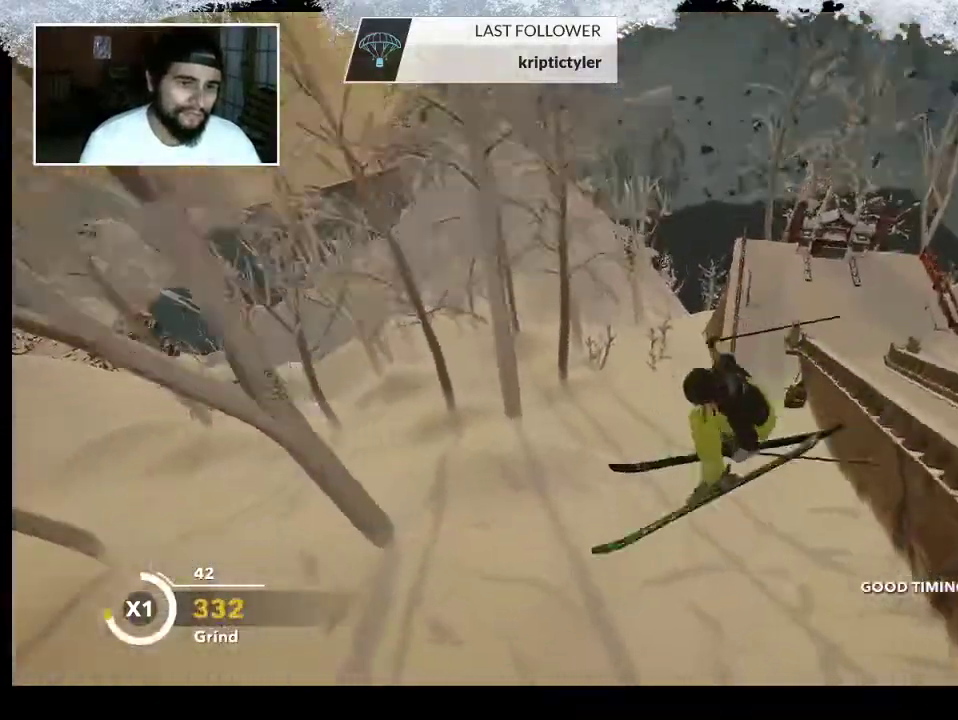
{"buttons": [], "left_stick": "center", "right_stick": "center", "events": [[267, "R2", "down"], [500, "R2", "up"]]}
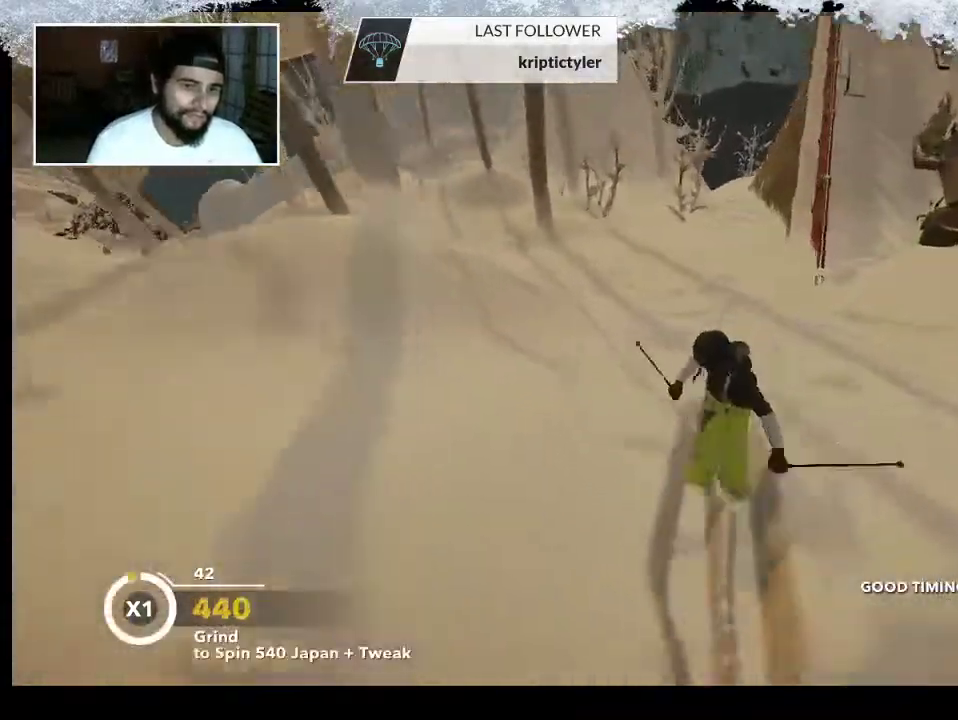
{"buttons": [], "left_stick": "center", "right_stick": "center", "events": []}
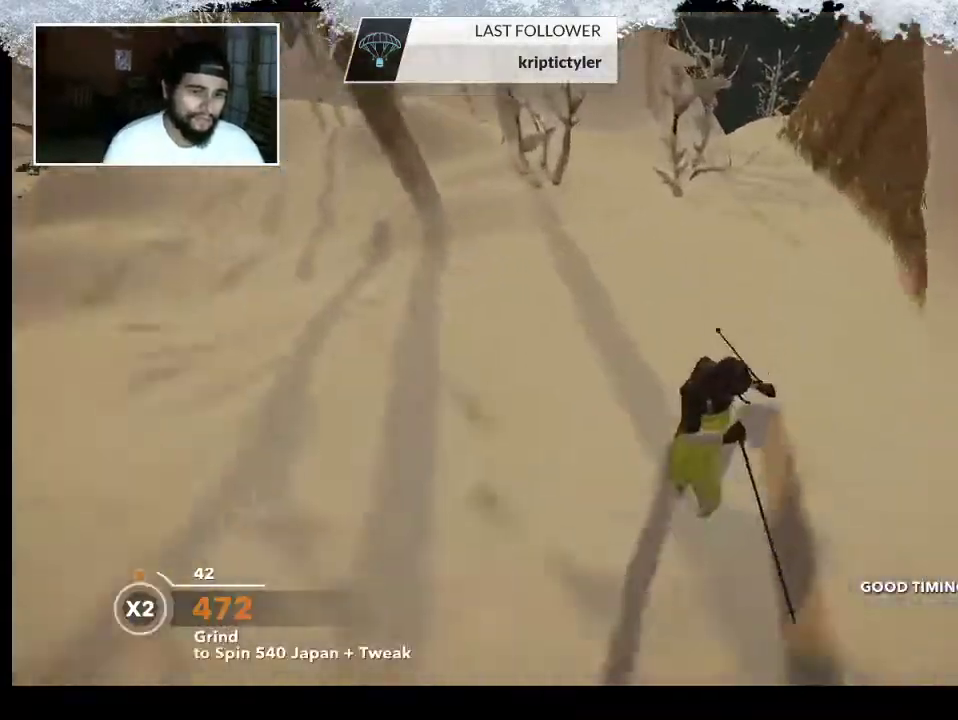
{"buttons": [], "left_stick": "center", "right_stick": "center", "events": []}
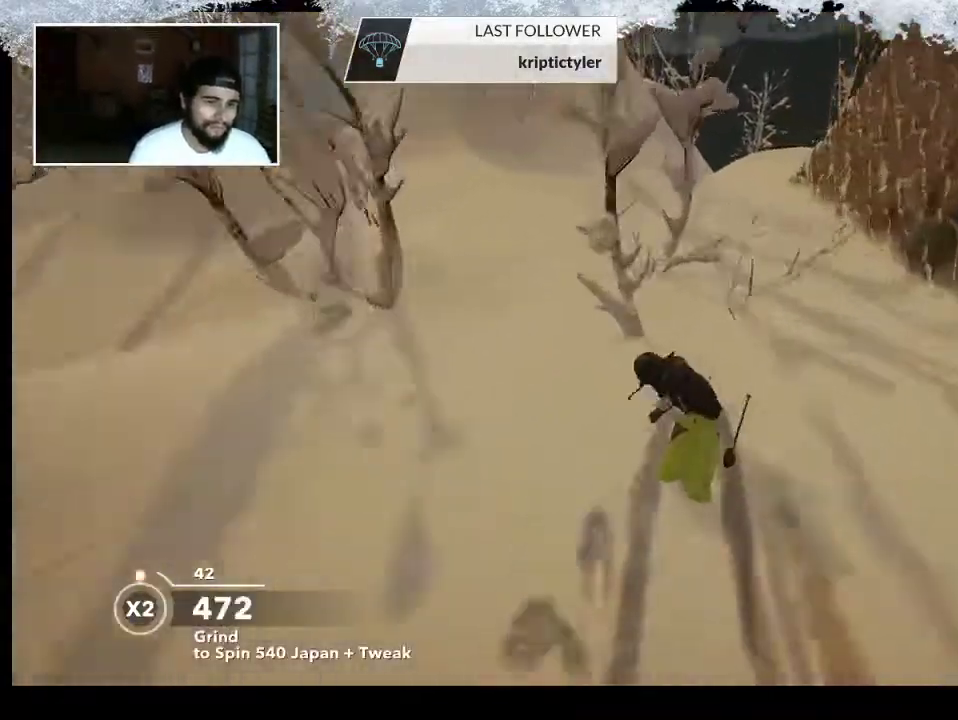
{"buttons": ["TRIANGLE"], "left_stick": "center", "right_stick": "center", "events": [[67, "TRIANGLE", "down"]]}
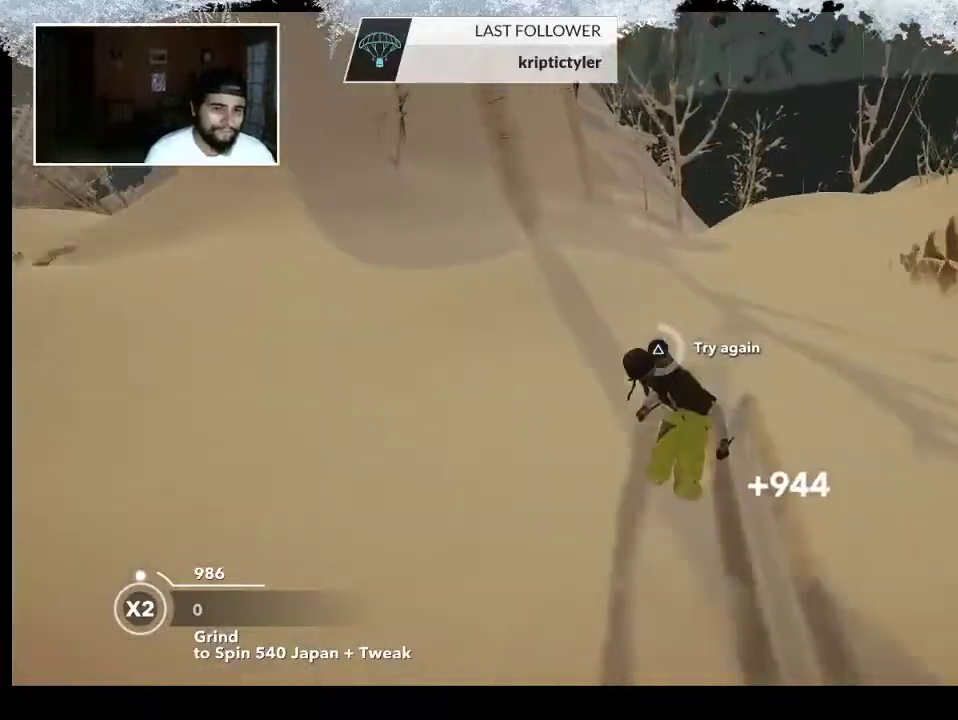
{"buttons": ["TRIANGLE"], "left_stick": "center", "right_stick": "center", "events": []}
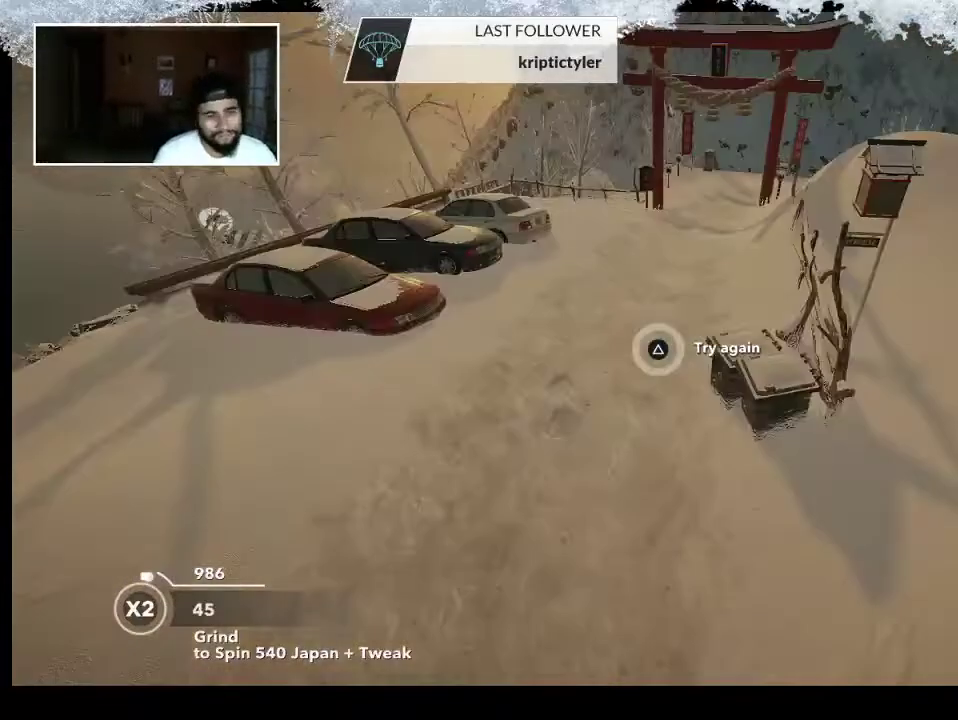
{"buttons": [], "left_stick": "up", "right_stick": "center", "events": [[33, "TRIANGLE", "up"], [333, "left_stick", "up"]]}
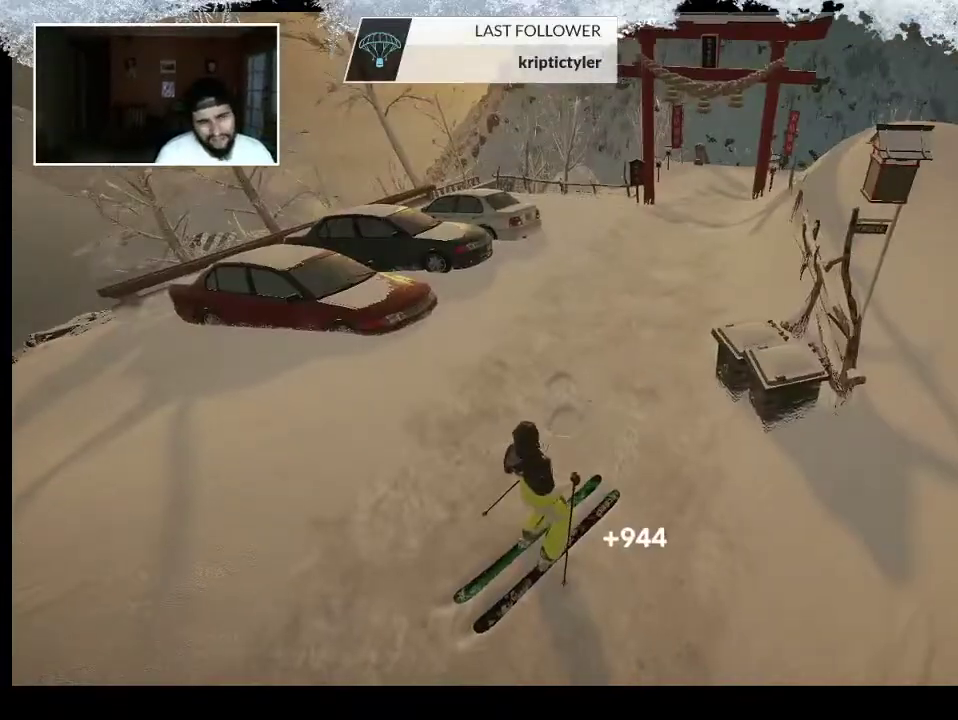
{"buttons": [], "left_stick": "up", "right_stick": "center", "events": []}
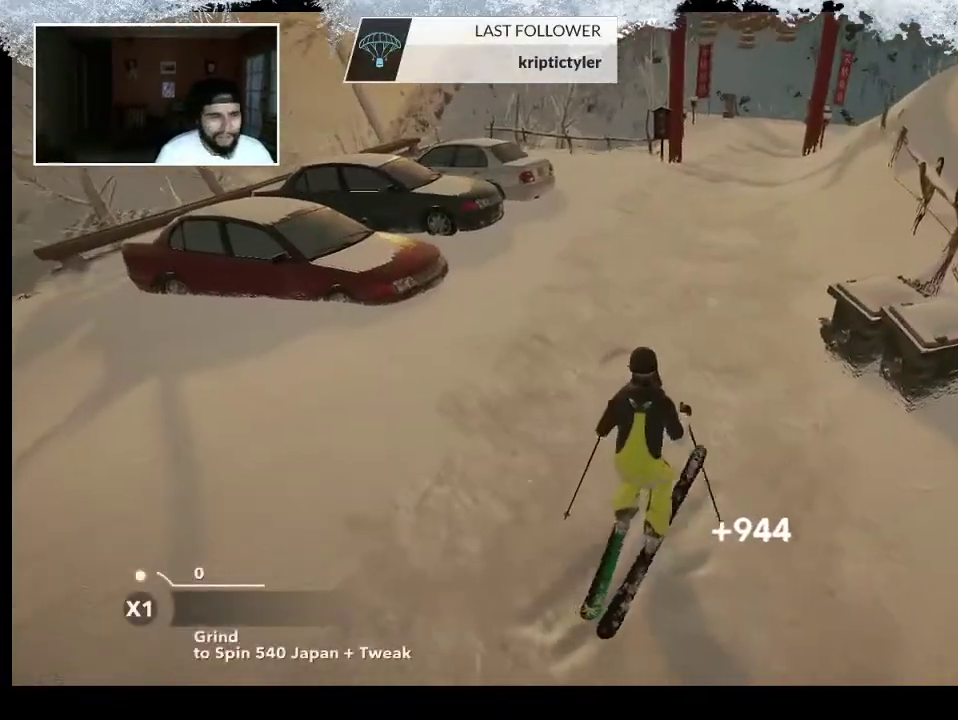
{"buttons": [], "left_stick": "up", "right_stick": "center", "events": []}
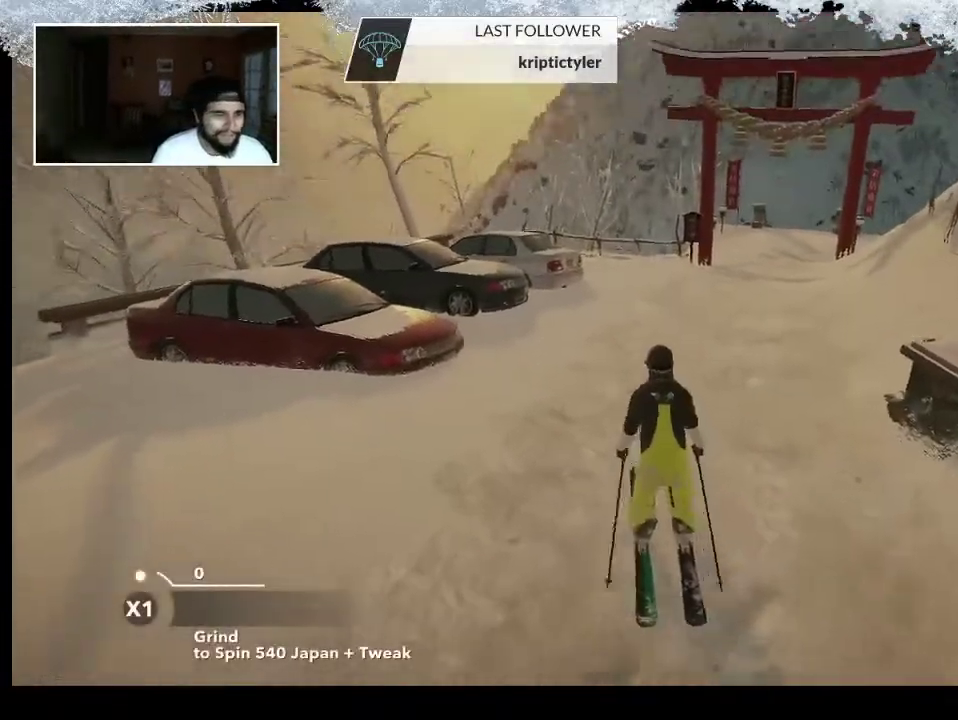
{"buttons": [], "left_stick": "up", "right_stick": "center", "events": []}
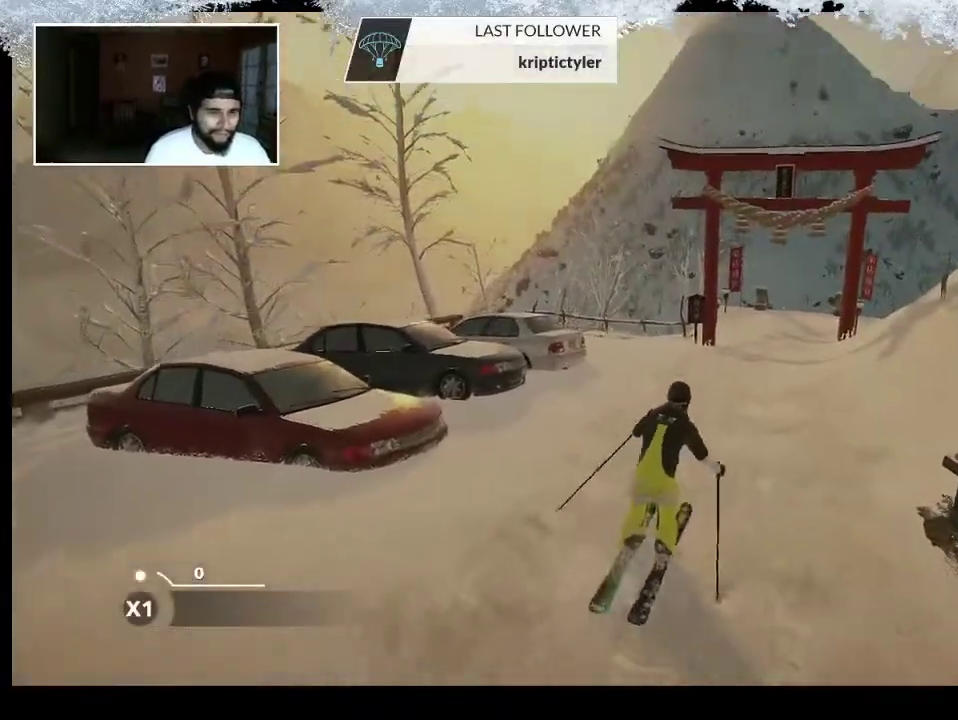
{"buttons": [], "left_stick": "up", "right_stick": "center", "events": []}
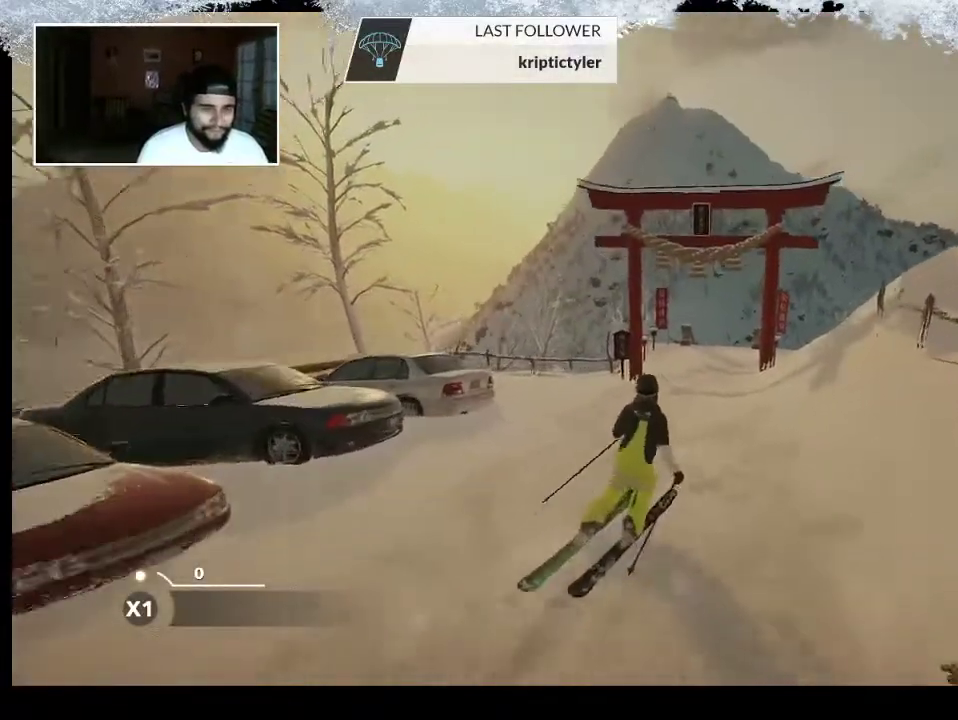
{"buttons": [], "left_stick": "up", "right_stick": "center", "events": []}